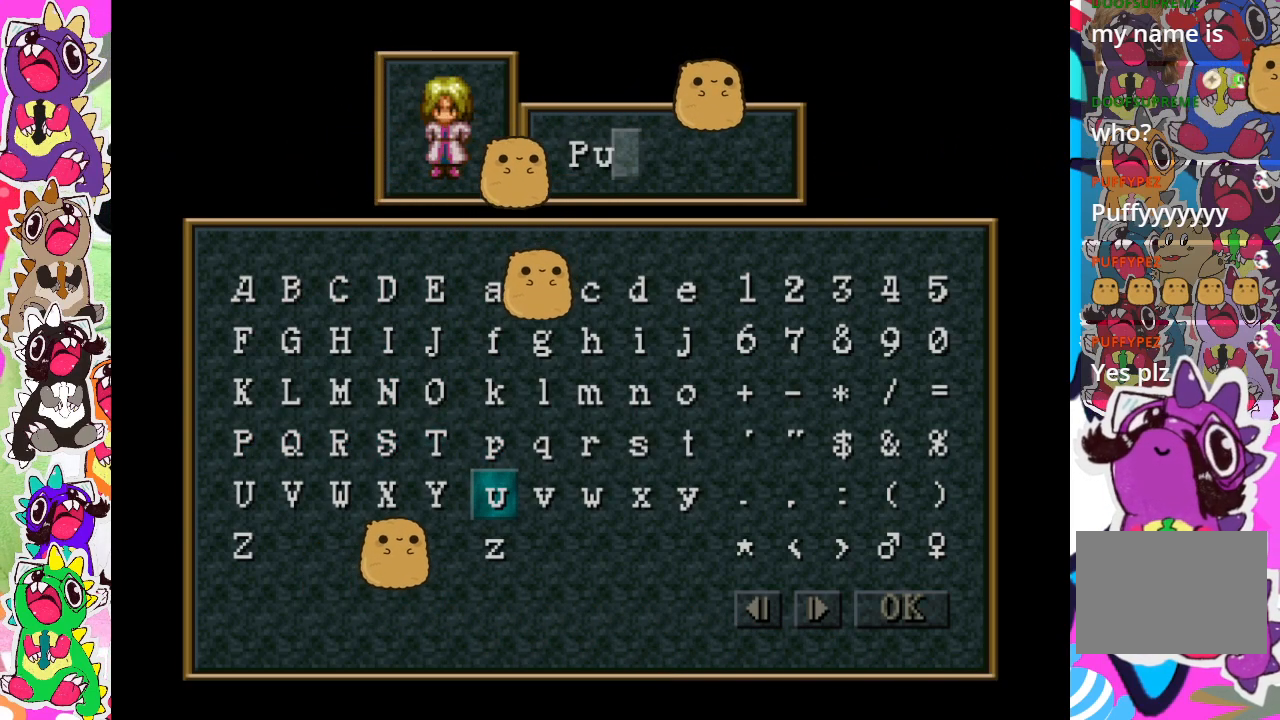
Gameplay with a controller (PlayStation layout); each line is a JSON object with the inputs held at the frame after it. "events" lists button and stick changes between this image and that frame as [ms after this image, input, new state], when the widget could be followed in between. Not read: L3 R3.
{"buttons": [], "left_stick": "center", "right_stick": "center", "events": [[117, "CROSS", "up"]]}
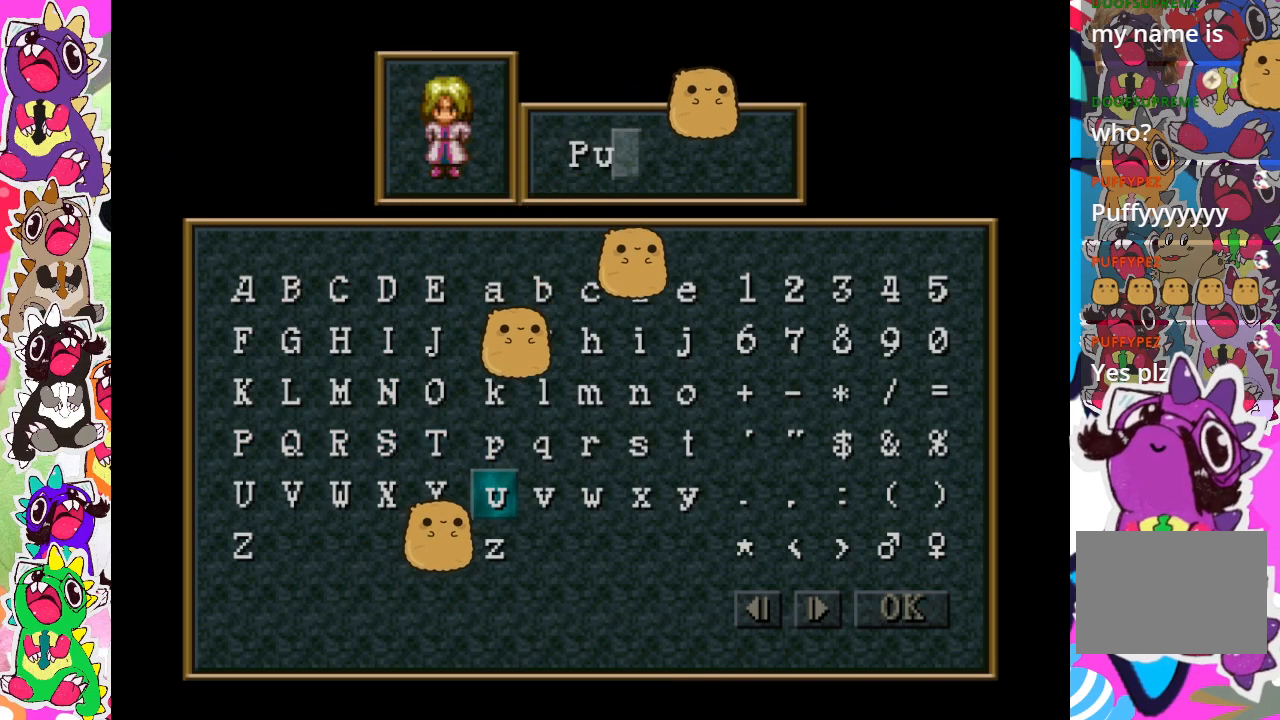
{"buttons": [], "left_stick": "center", "right_stick": "center", "events": [[233, "DPAD_UP", "down"], [317, "DPAD_UP", "up"]]}
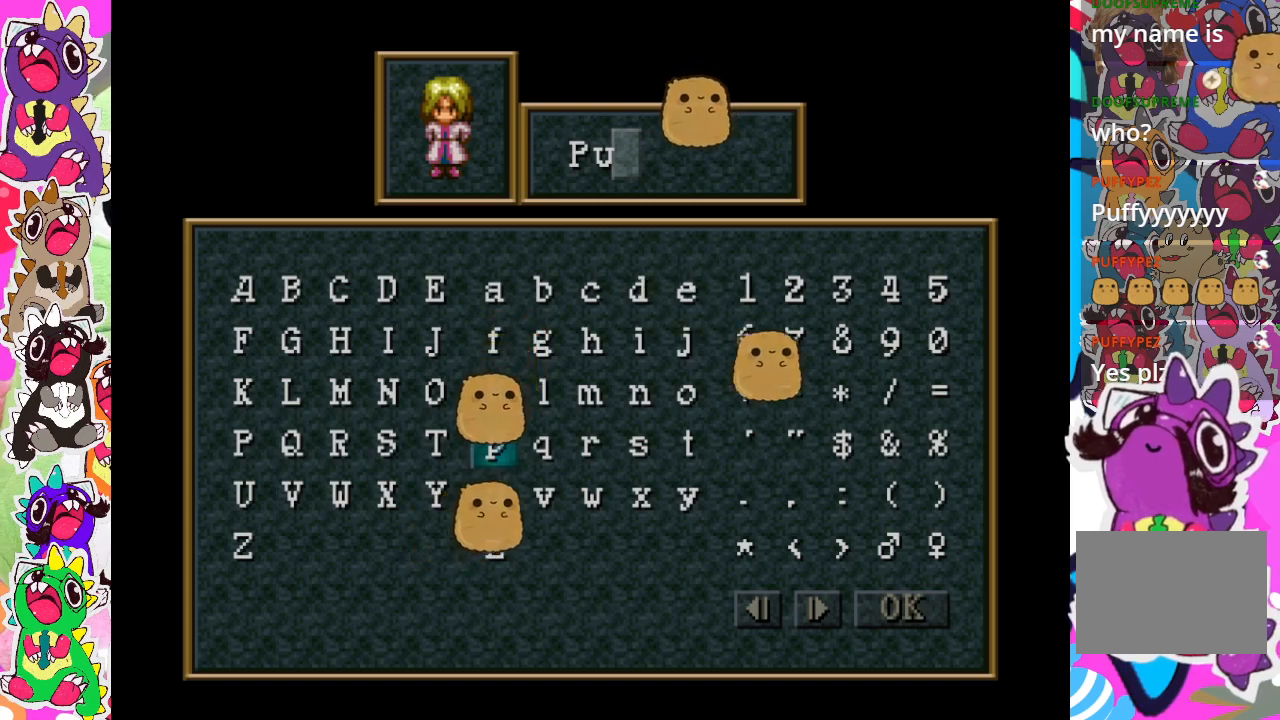
{"buttons": [], "left_stick": "center", "right_stick": "center", "events": [[267, "DPAD_UP", "down"], [383, "DPAD_UP", "up"]]}
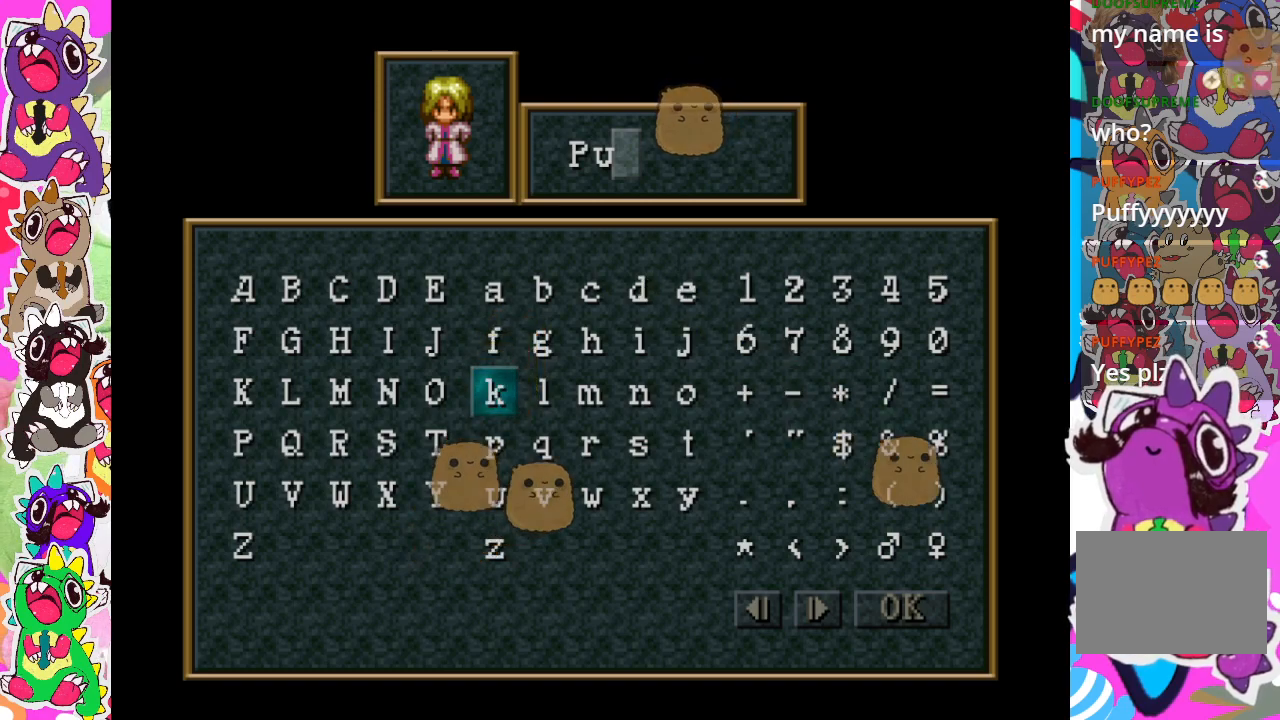
{"buttons": [], "left_stick": "center", "right_stick": "center", "events": []}
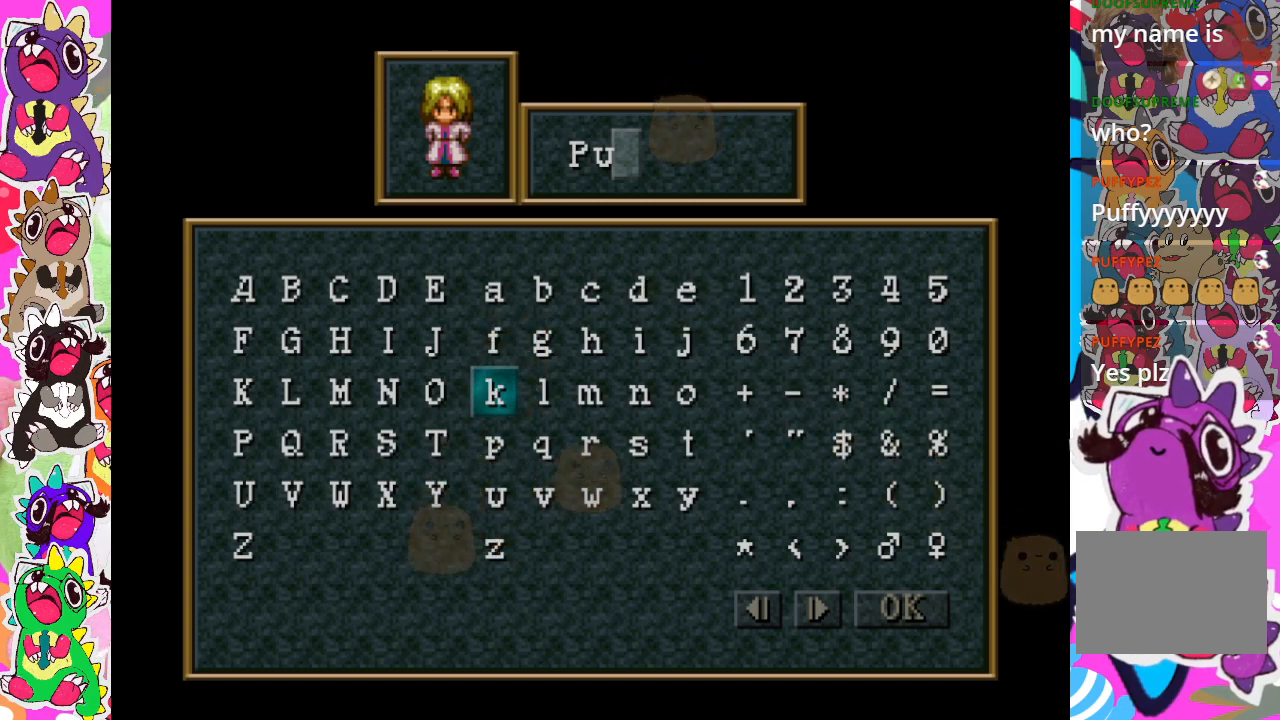
{"buttons": [], "left_stick": "center", "right_stick": "center", "events": [[217, "DPAD_UP", "down"], [333, "DPAD_UP", "up"]]}
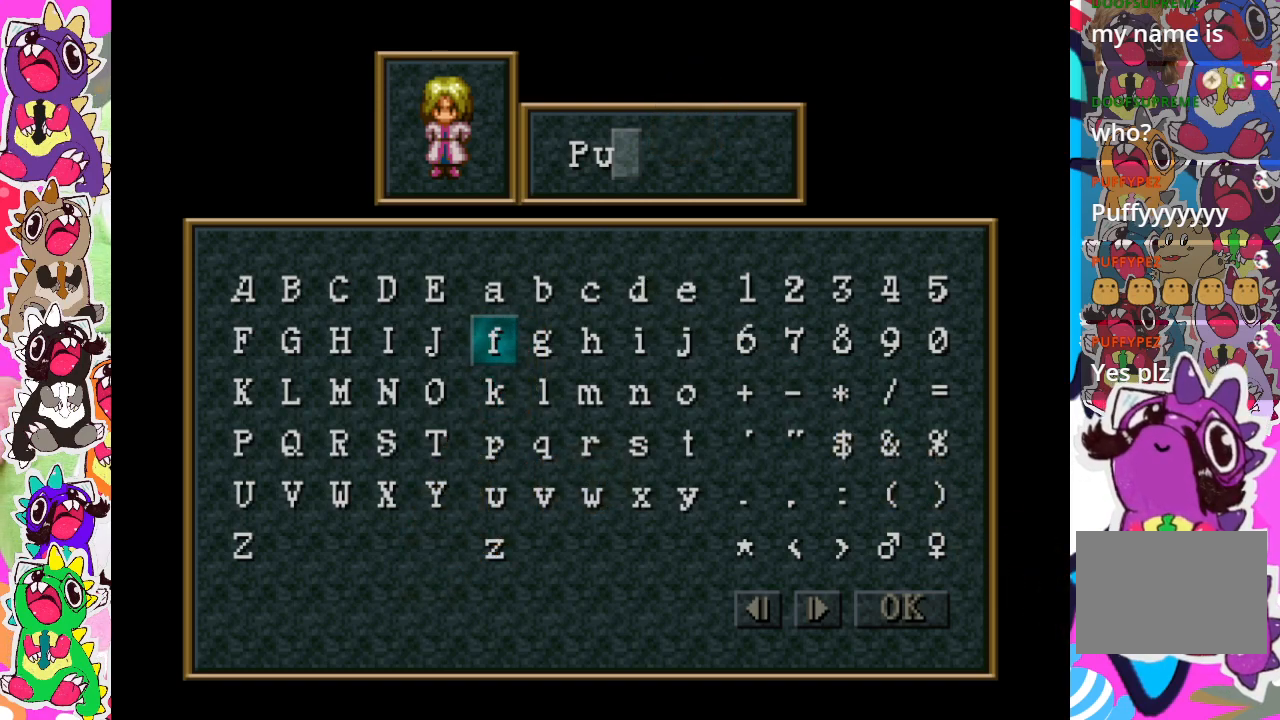
{"buttons": [], "left_stick": "center", "right_stick": "center", "events": [[117, "CROSS", "down"], [233, "CROSS", "up"], [350, "CROSS", "down"], [450, "CROSS", "up"]]}
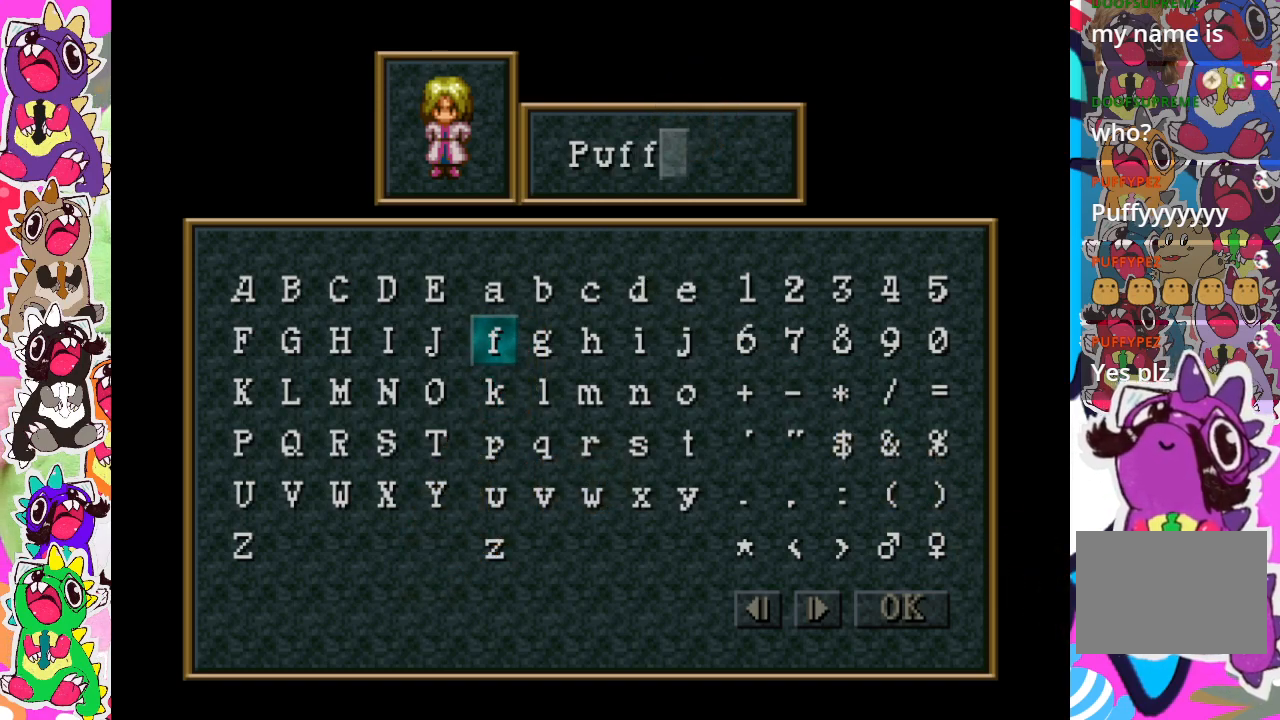
{"buttons": [], "left_stick": "center", "right_stick": "center", "events": []}
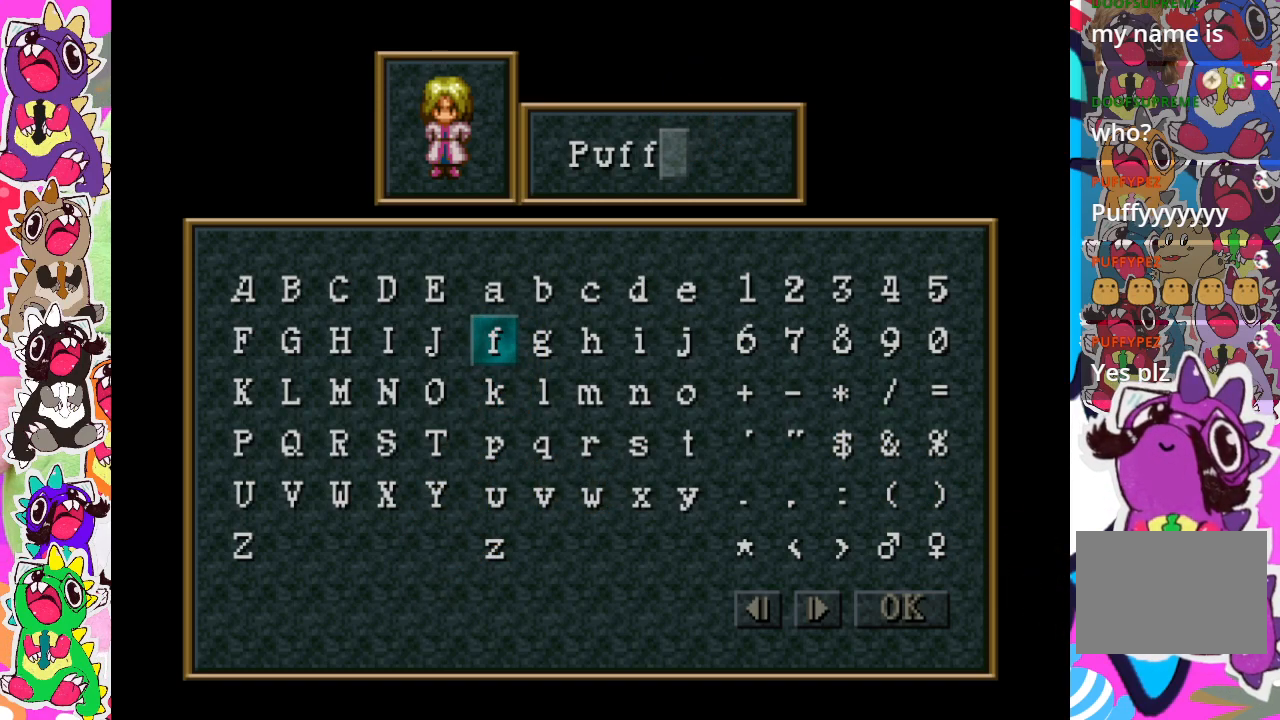
{"buttons": [], "left_stick": "center", "right_stick": "center", "events": [[417, "DPAD_DOWN", "down"], [500, "DPAD_DOWN", "up"]]}
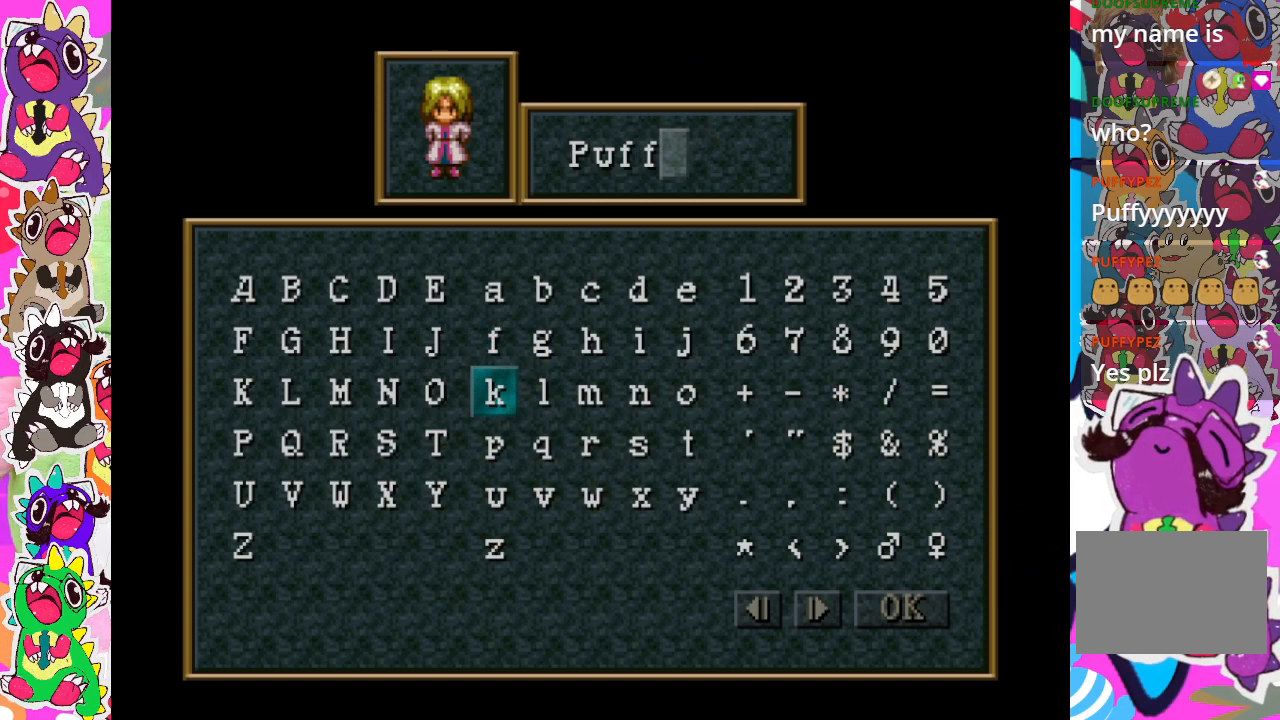
{"buttons": [], "left_stick": "center", "right_stick": "center", "events": [[100, "DPAD_DOWN", "down"], [200, "DPAD_DOWN", "up"], [300, "DPAD_DOWN", "down"], [383, "DPAD_DOWN", "up"]]}
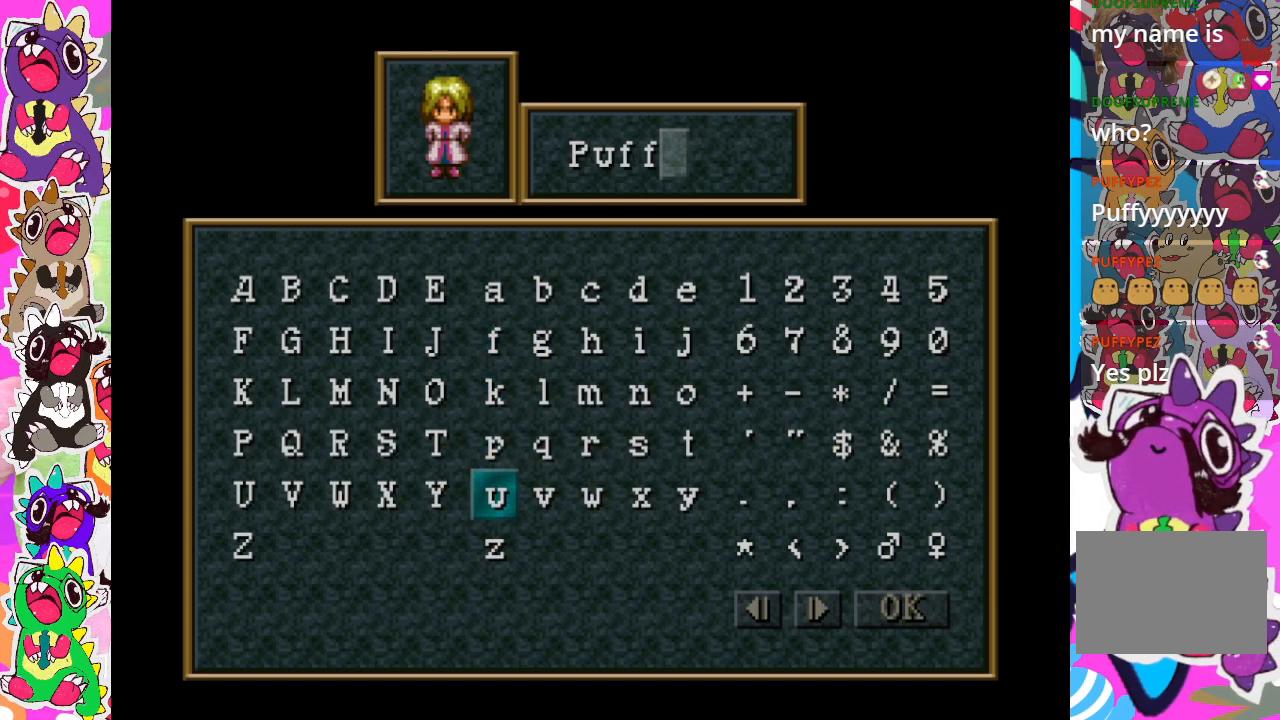
{"buttons": [], "left_stick": "center", "right_stick": "center", "events": [[67, "DPAD_RIGHT", "down"], [117, "DPAD_RIGHT", "up"], [267, "DPAD_RIGHT", "down"], [317, "DPAD_RIGHT", "up"]]}
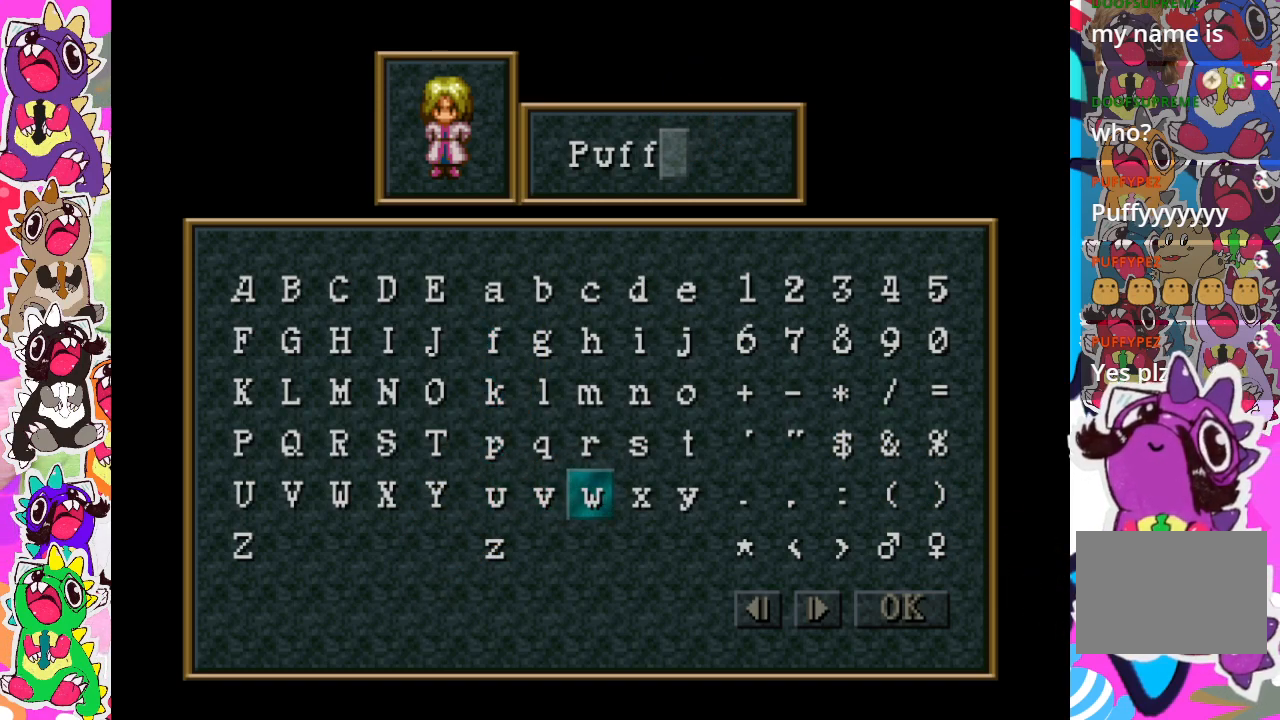
{"buttons": ["DPAD_RIGHT"], "left_stick": "center", "right_stick": "center", "events": [[67, "DPAD_RIGHT", "down"], [183, "DPAD_RIGHT", "up"], [417, "DPAD_RIGHT", "down"]]}
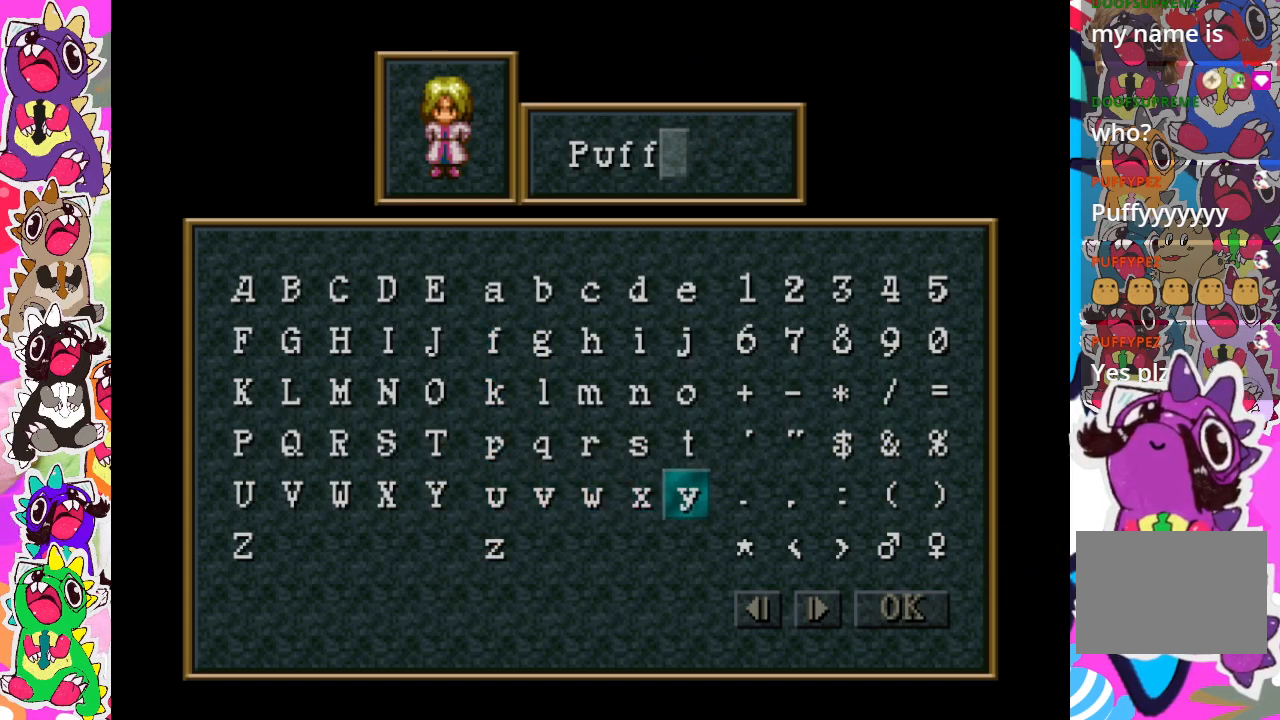
{"buttons": [], "left_stick": "center", "right_stick": "center", "events": [[33, "DPAD_RIGHT", "up"], [217, "CROSS", "down"], [333, "CROSS", "up"]]}
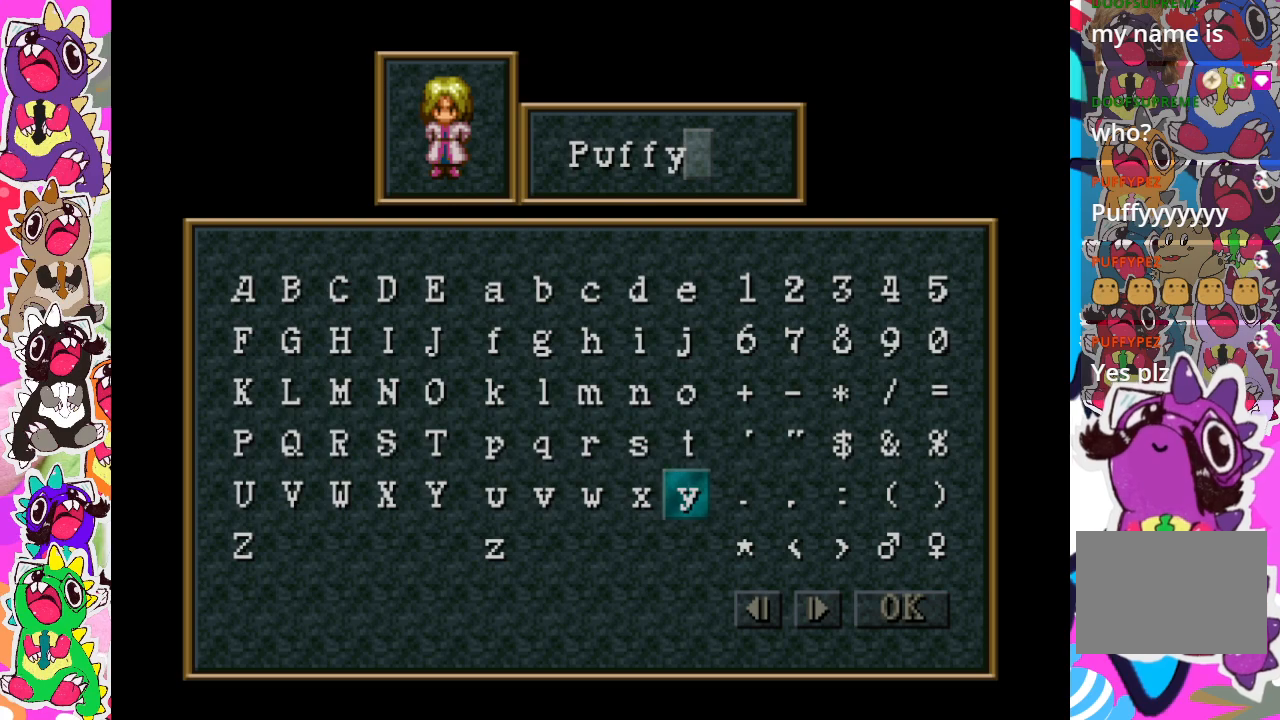
{"buttons": [], "left_stick": "center", "right_stick": "center", "events": []}
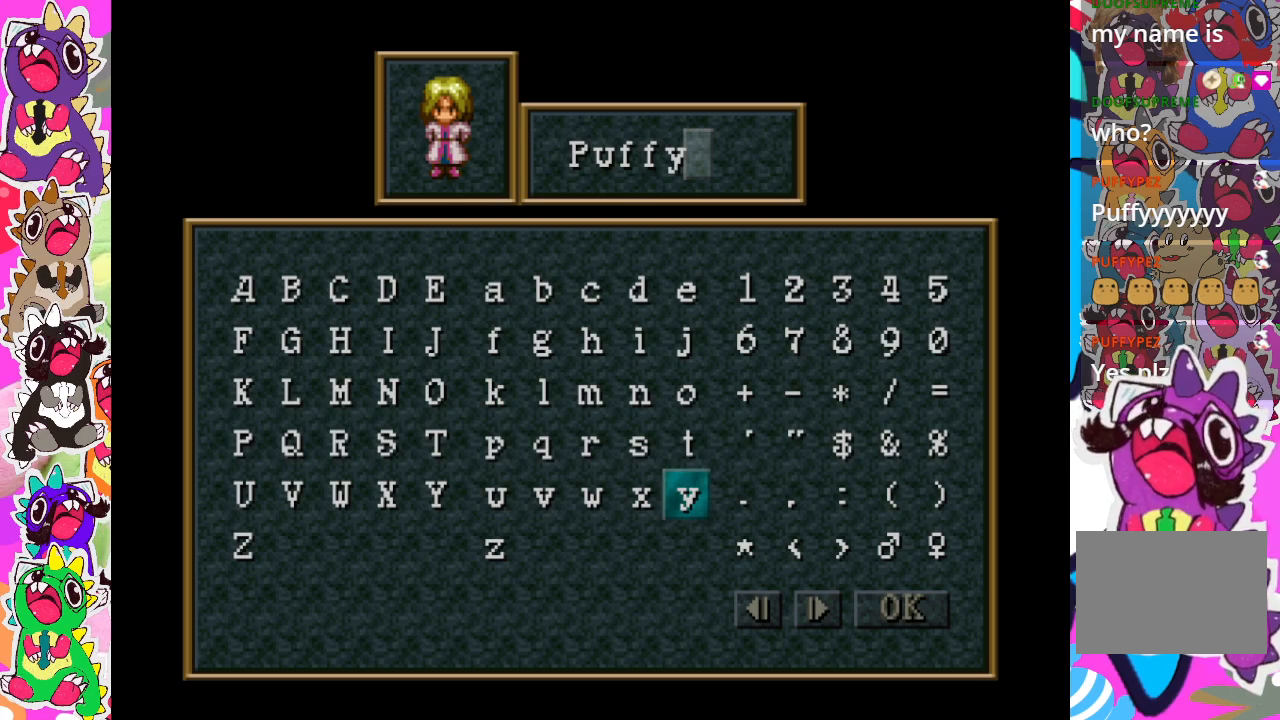
{"buttons": [], "left_stick": "center", "right_stick": "center", "events": []}
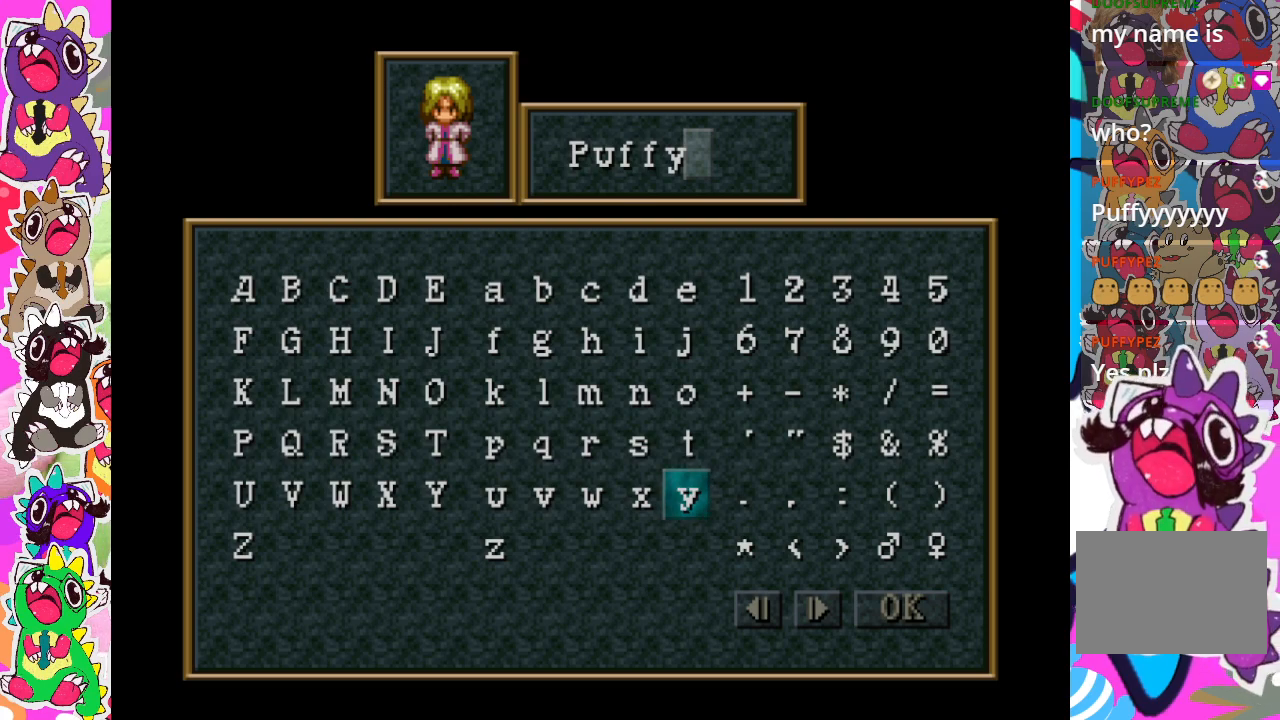
{"buttons": [], "left_stick": "center", "right_stick": "center", "events": []}
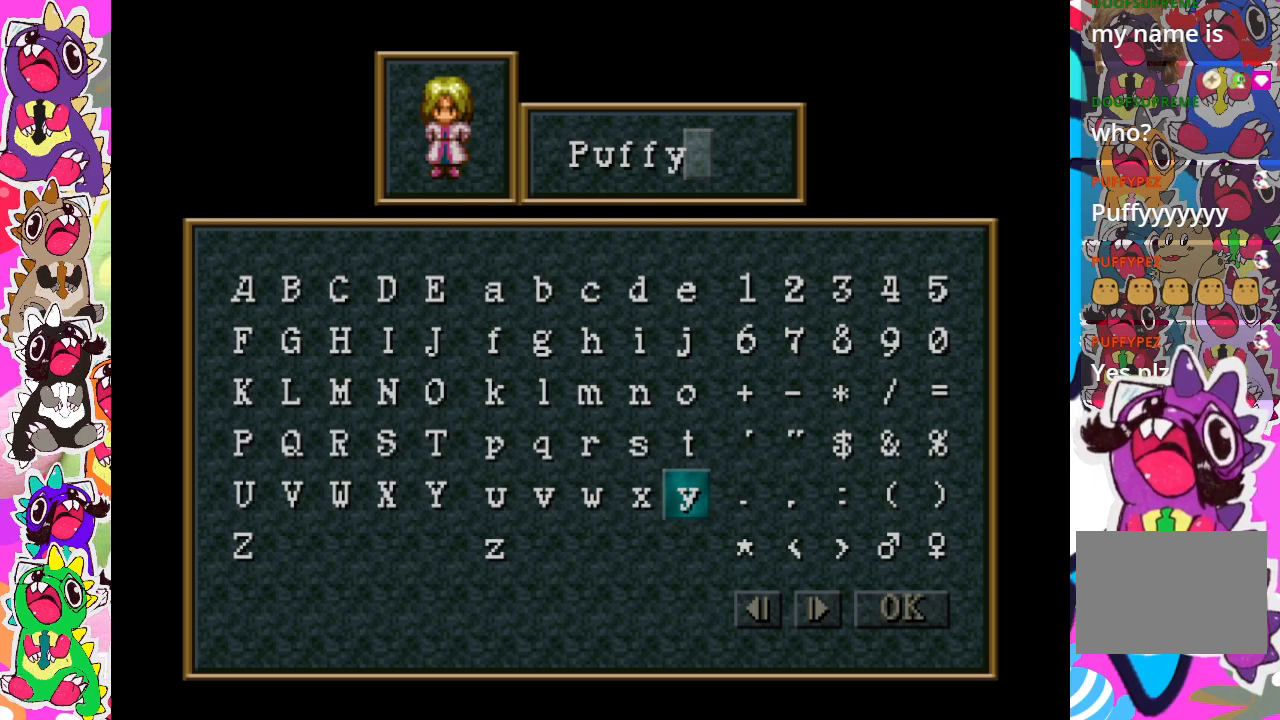
{"buttons": [], "left_stick": "center", "right_stick": "center", "events": []}
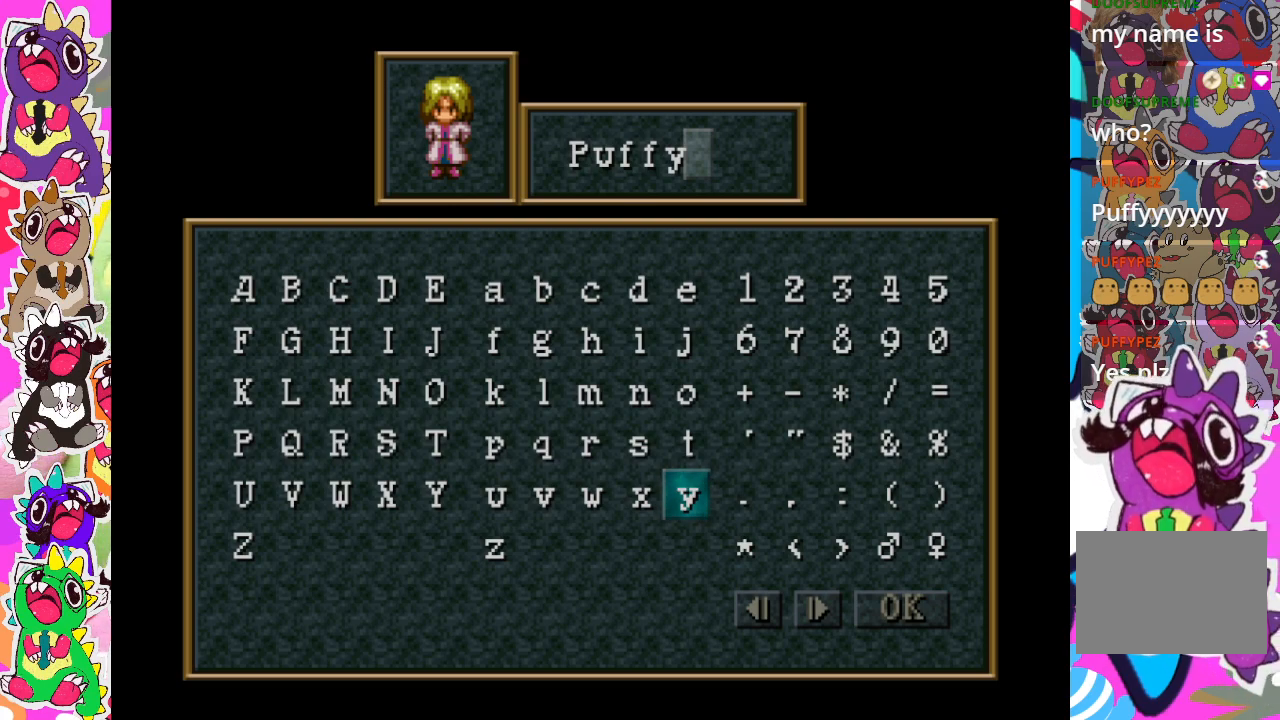
{"buttons": [], "left_stick": "center", "right_stick": "center", "events": []}
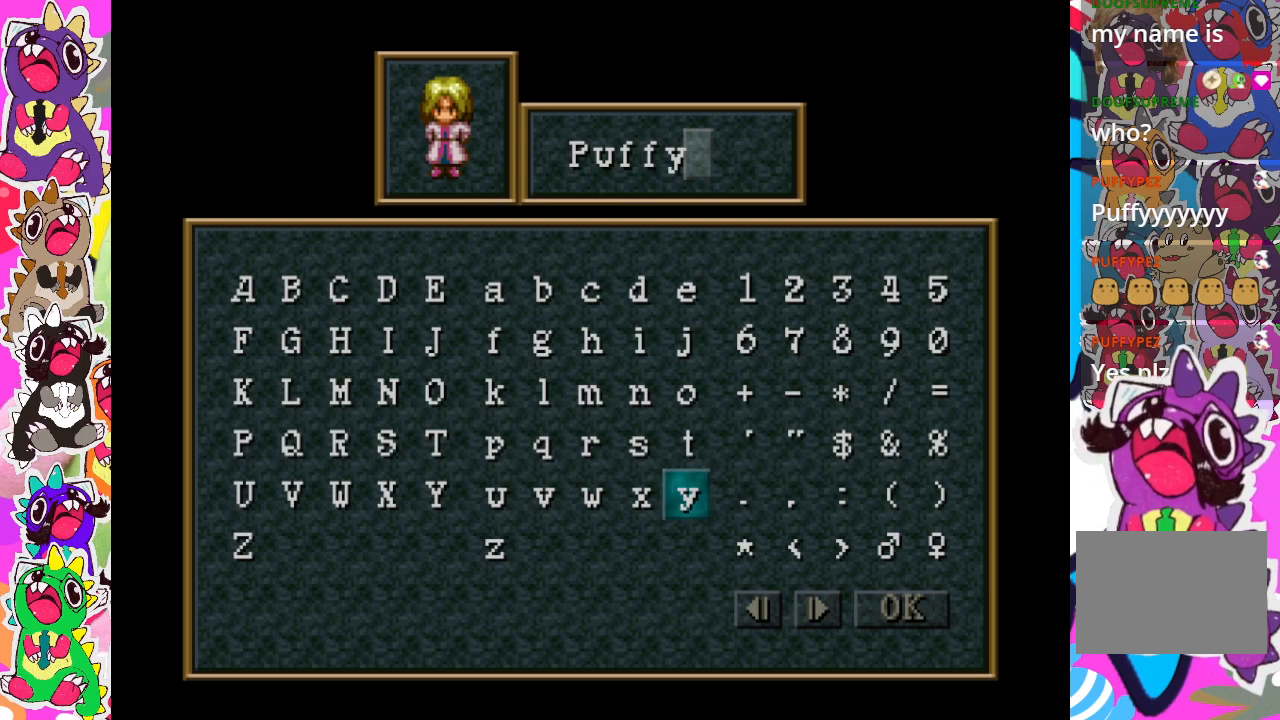
{"buttons": [], "left_stick": "center", "right_stick": "center", "events": [[83, "CROSS", "down"], [200, "CROSS", "up"], [333, "CROSS", "down"], [450, "CROSS", "up"]]}
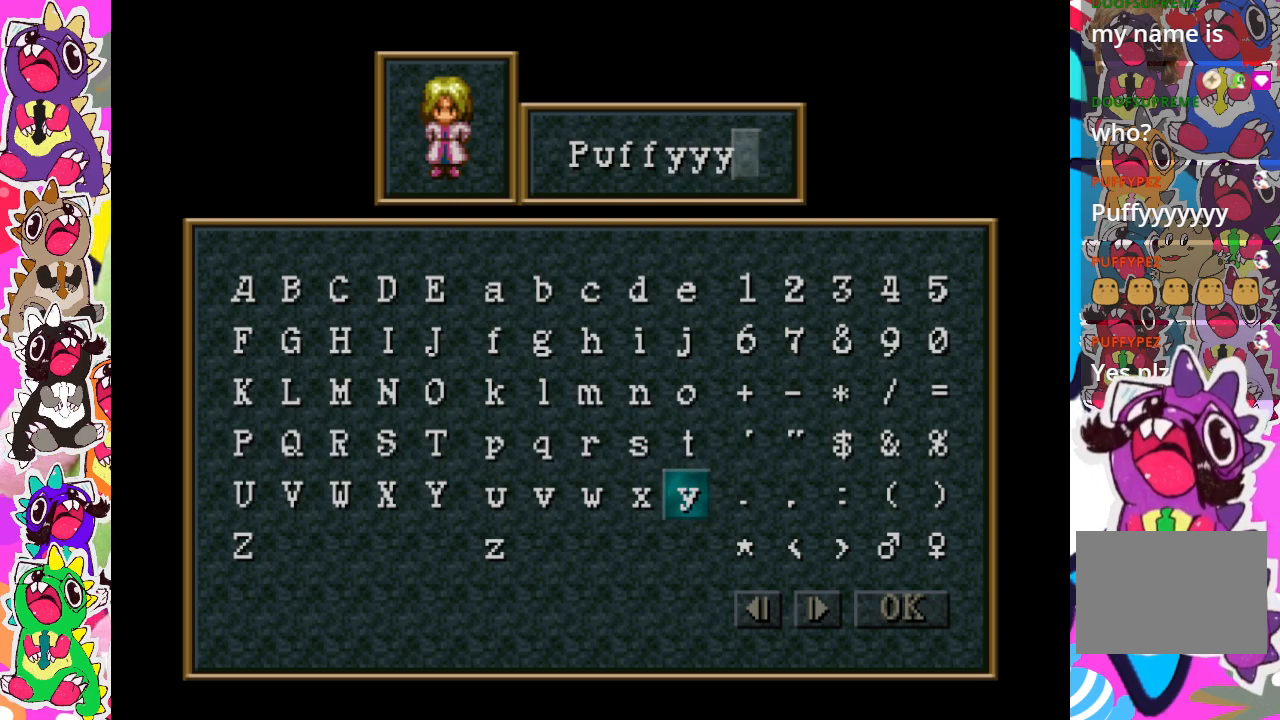
{"buttons": [], "left_stick": "center", "right_stick": "center", "events": [[50, "CROSS", "down"], [167, "CROSS", "up"]]}